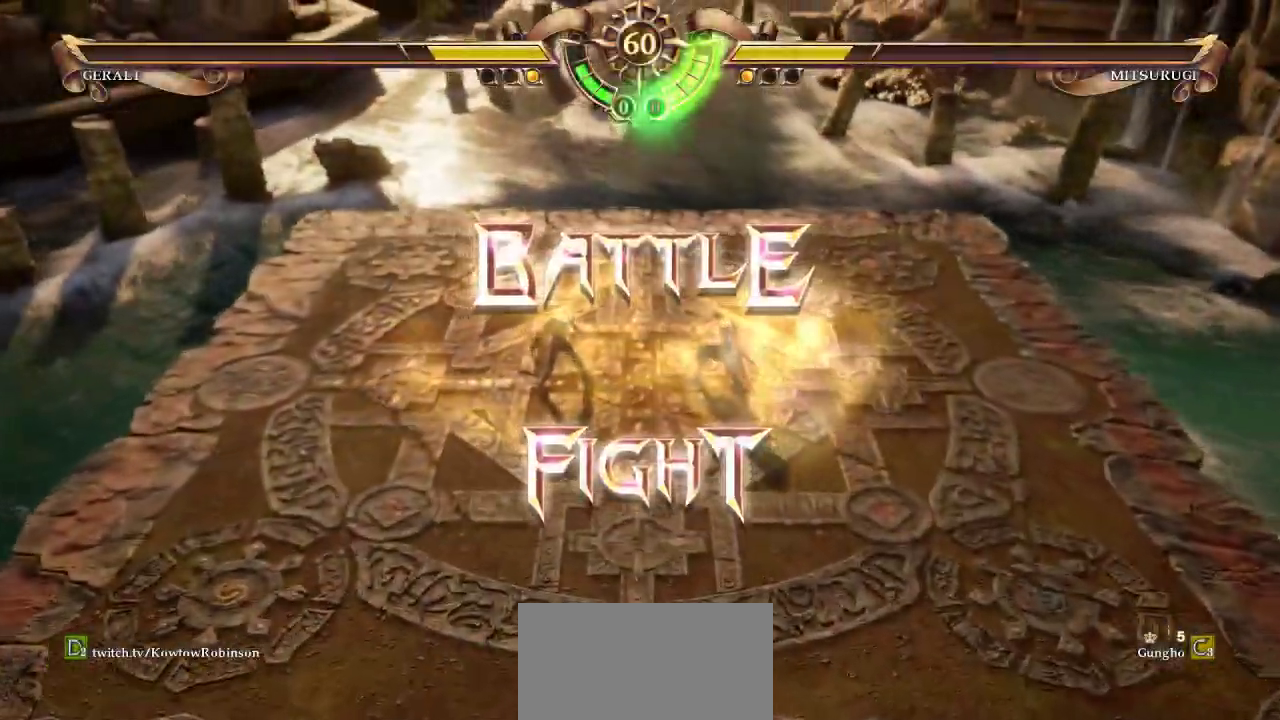
Gameplay with a controller (arcade stick); each line is a JSON object with the inputs held at the frame after it. "events" lists button and stick changes between this image and that frame as [ms after this image, input, new state], when the widget could be followed in between. Not read: L3 R3.
{"buttons": ["CROSS"], "left_stick": "center", "events": [[250, "CROSS", "down"]]}
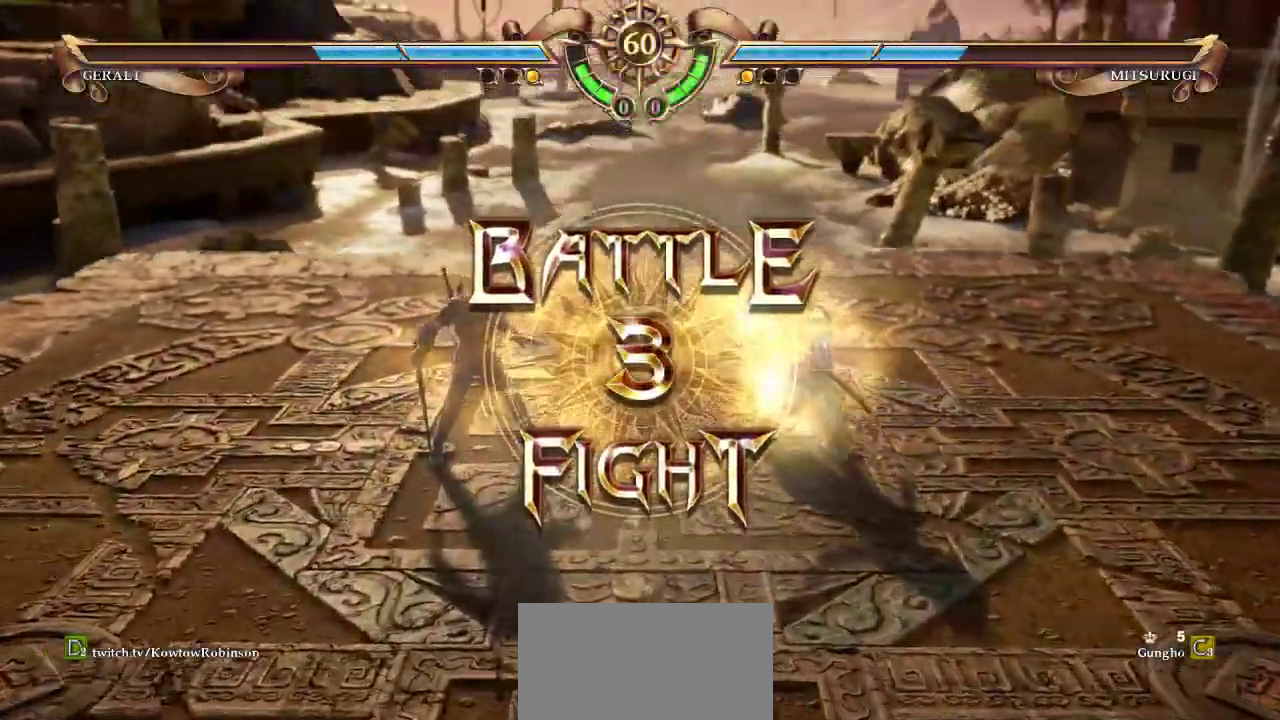
{"buttons": ["CROSS"], "left_stick": "center", "events": []}
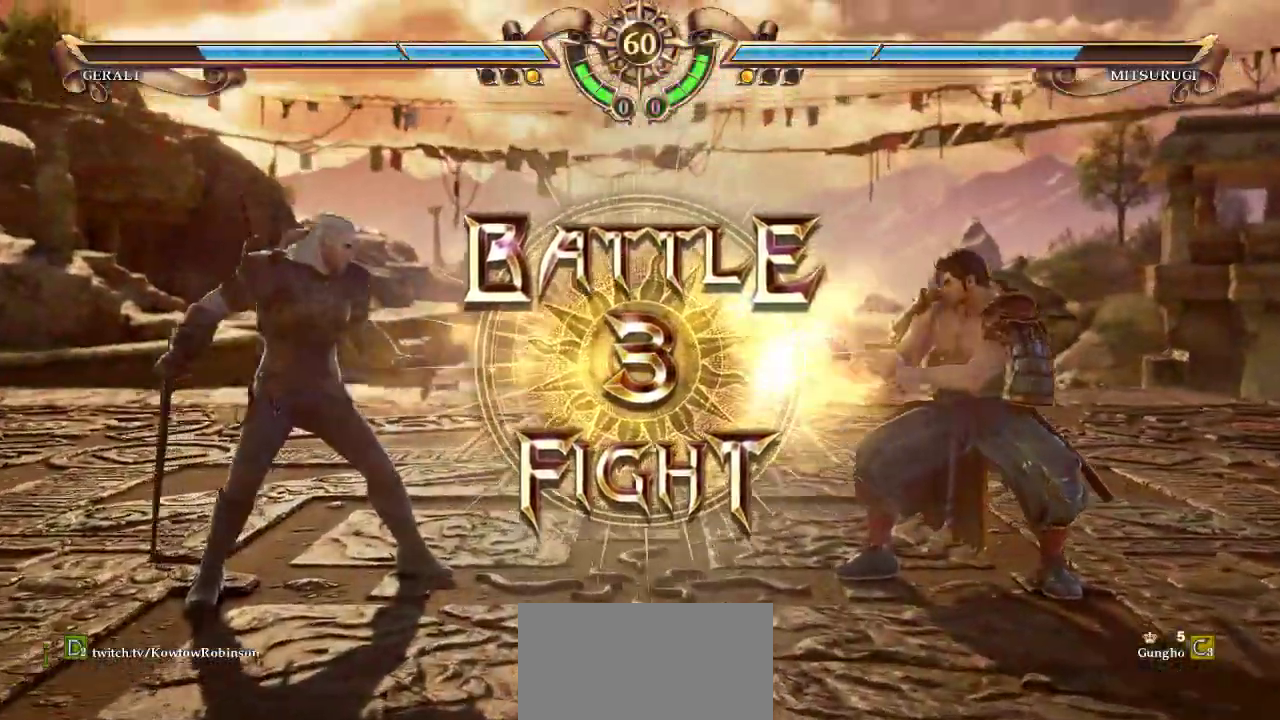
{"buttons": [], "left_stick": "center", "events": [[500, "CROSS", "up"]]}
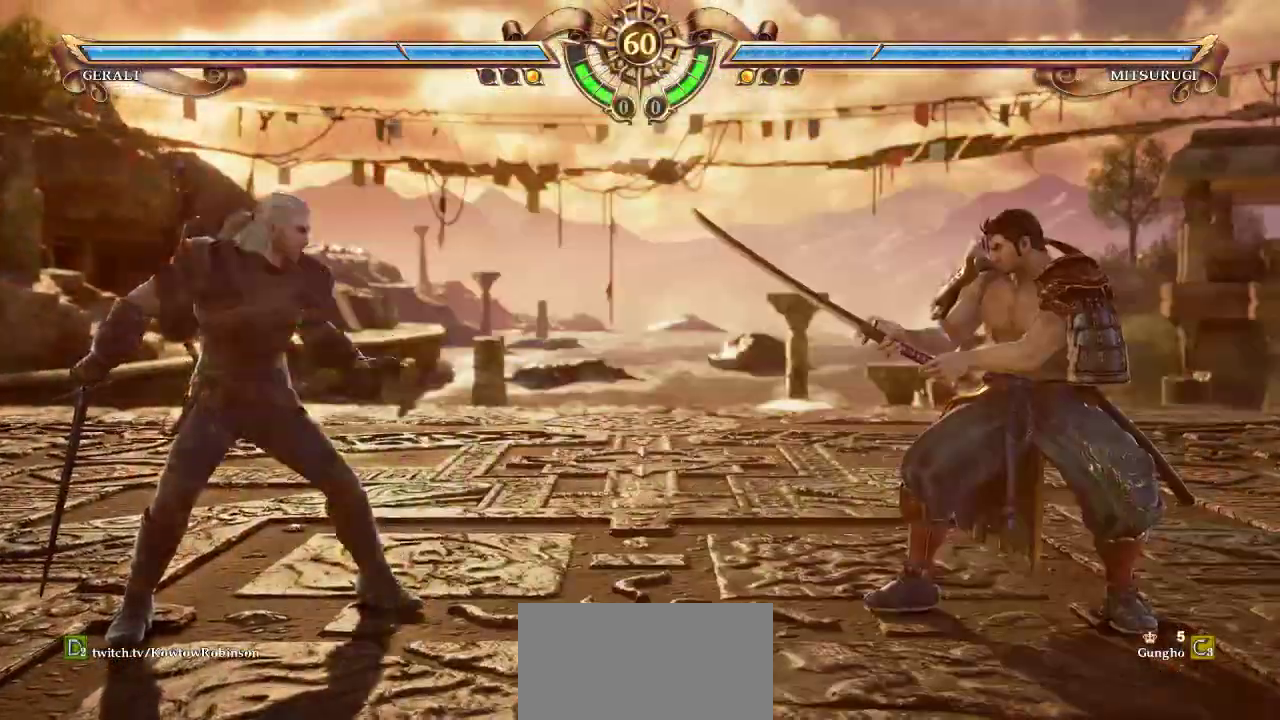
{"buttons": [], "left_stick": "center", "events": [[50, "left_stick", "up"], [83, "TRIANGLE", "down"], [100, "R1", "down"], [167, "R1", "up"], [167, "TRIANGLE", "up"], [217, "left_stick", "center"]]}
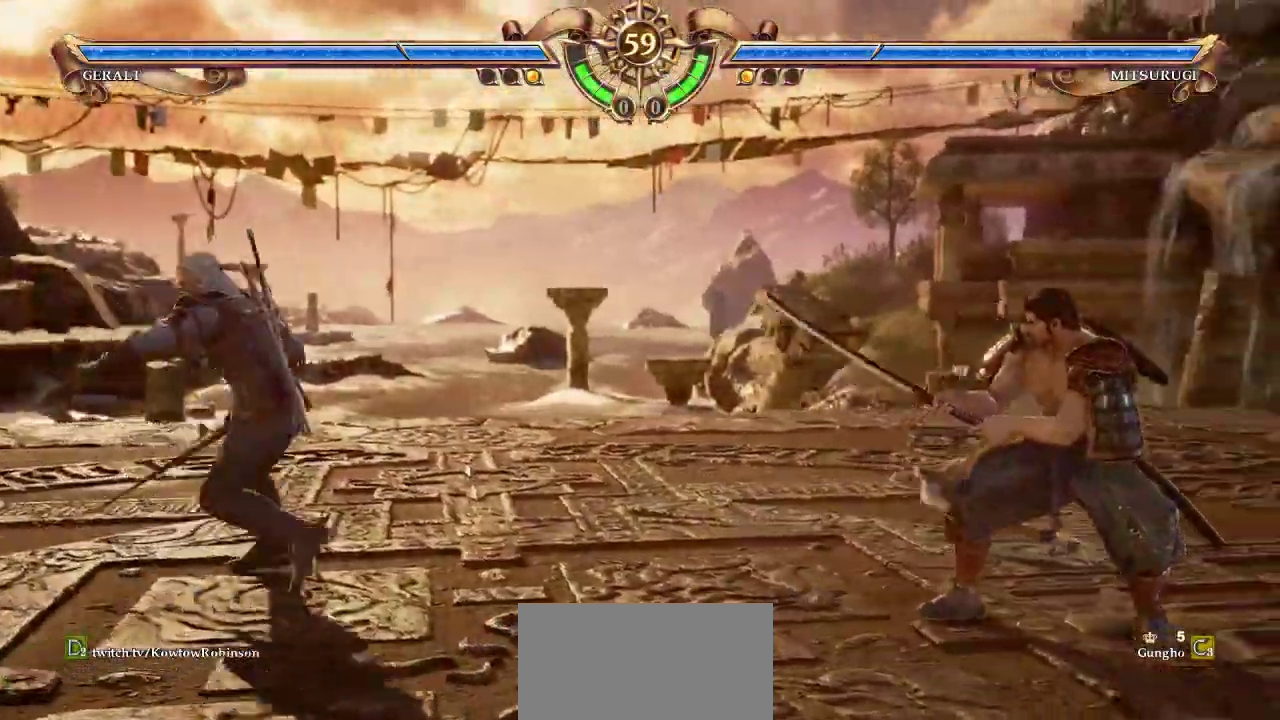
{"buttons": [], "left_stick": "center", "events": [[33, "left_stick", "left"], [117, "left_stick", "center"], [350, "left_stick", "down"], [467, "left_stick", "center"]]}
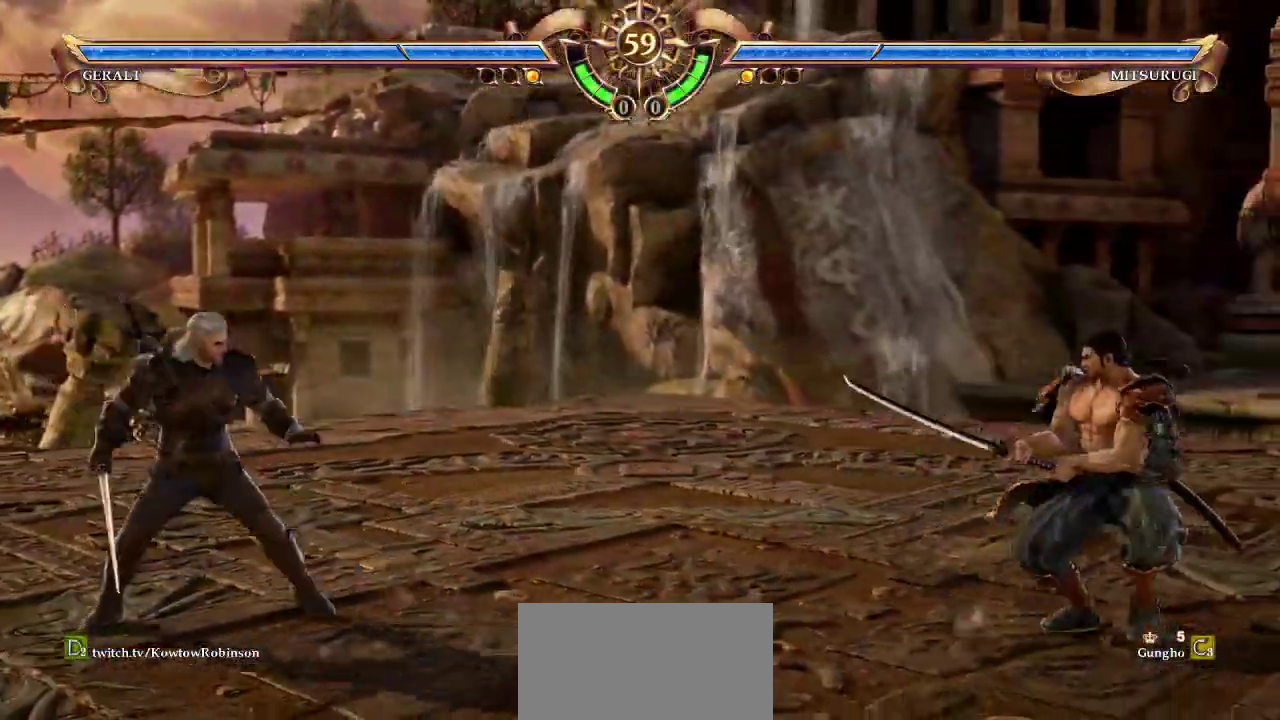
{"buttons": [], "left_stick": "right", "events": [[83, "CROSS", "down"], [183, "CROSS", "up"], [217, "left_stick", "right"]]}
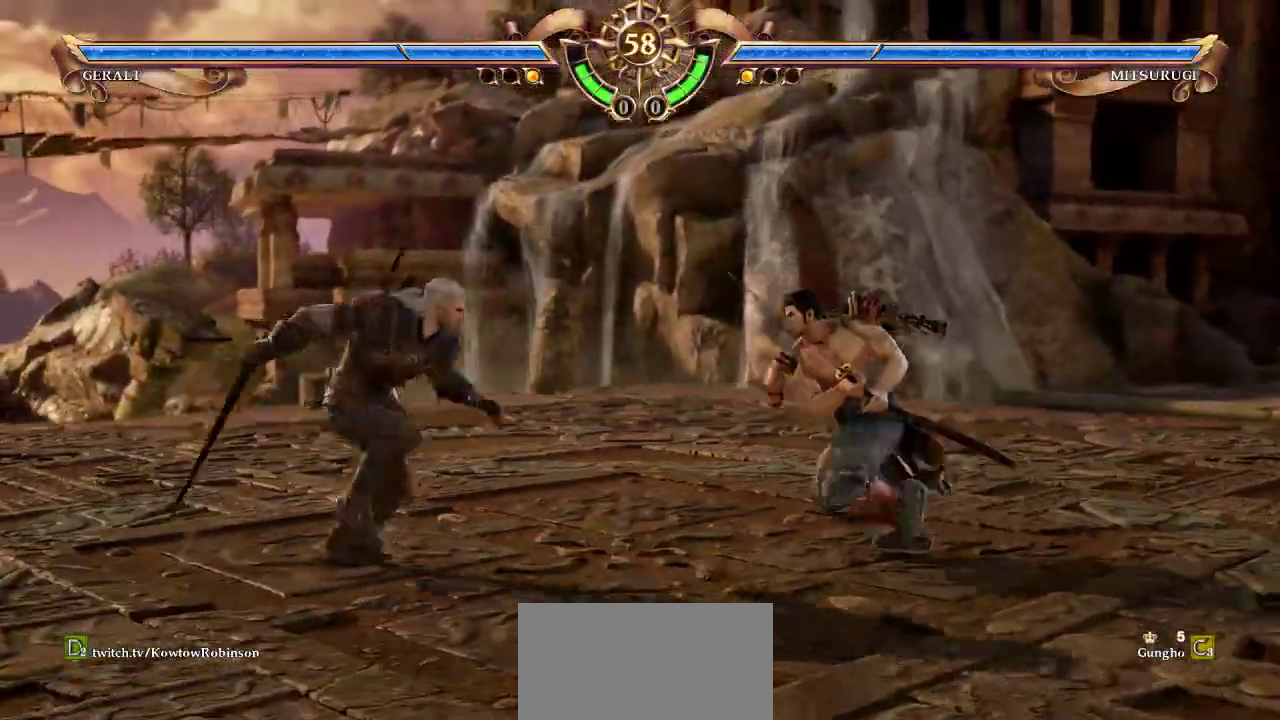
{"buttons": ["CROSS"], "left_stick": "center", "events": [[50, "SQUARE", "down"], [100, "SQUARE", "up"], [167, "SQUARE", "down"], [250, "SQUARE", "up"], [350, "CROSS", "down"], [367, "left_stick", "center"]]}
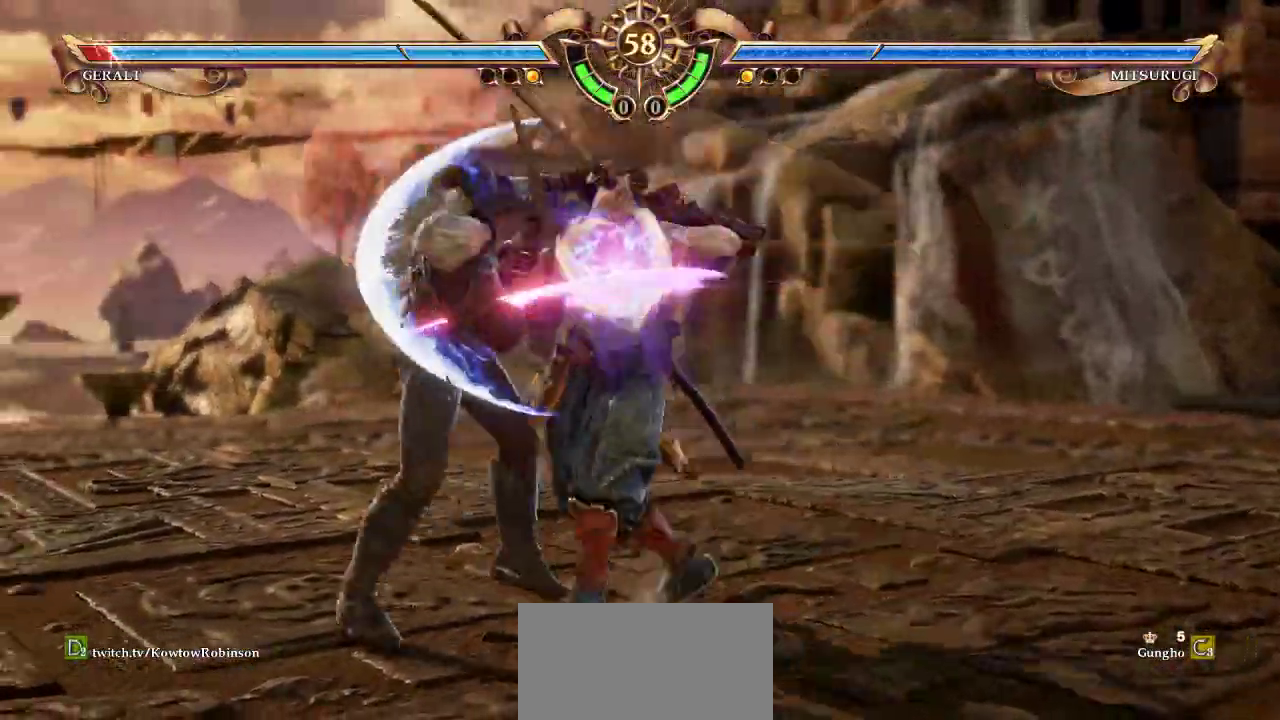
{"buttons": ["CROSS"], "left_stick": "center", "events": []}
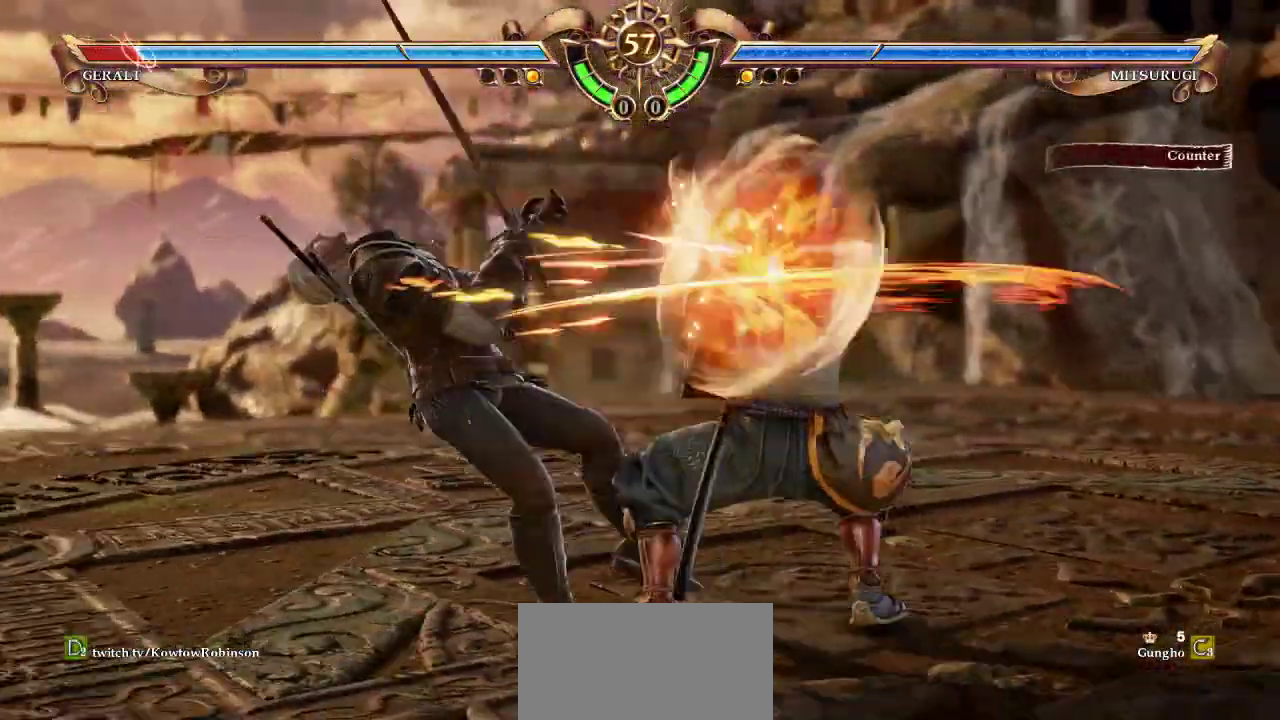
{"buttons": ["SQUARE"], "left_stick": "down", "events": [[250, "CROSS", "up"], [283, "left_stick", "down"], [300, "SQUARE", "down"], [367, "SQUARE", "up"], [433, "SQUARE", "down"]]}
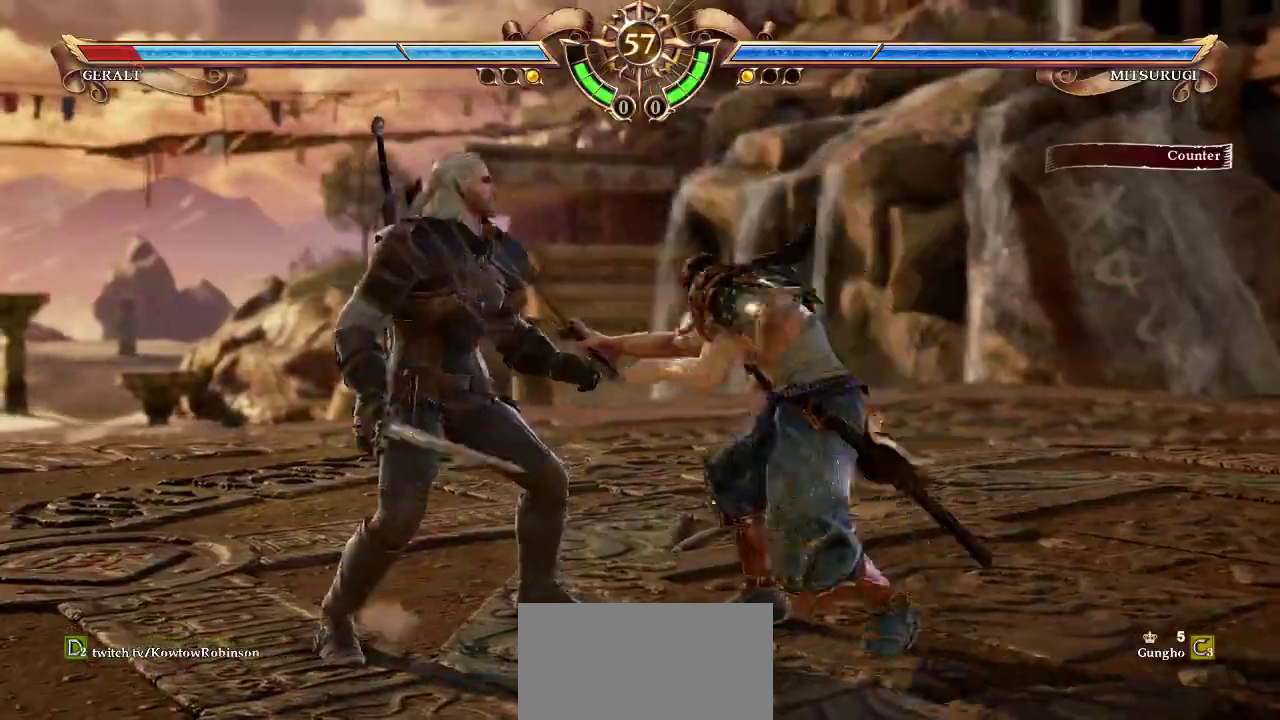
{"buttons": ["TRIANGLE"], "left_stick": "center", "events": [[17, "SQUARE", "up"], [200, "CROSS", "down"], [200, "left_stick", "center"], [450, "CROSS", "up"], [500, "TRIANGLE", "down"]]}
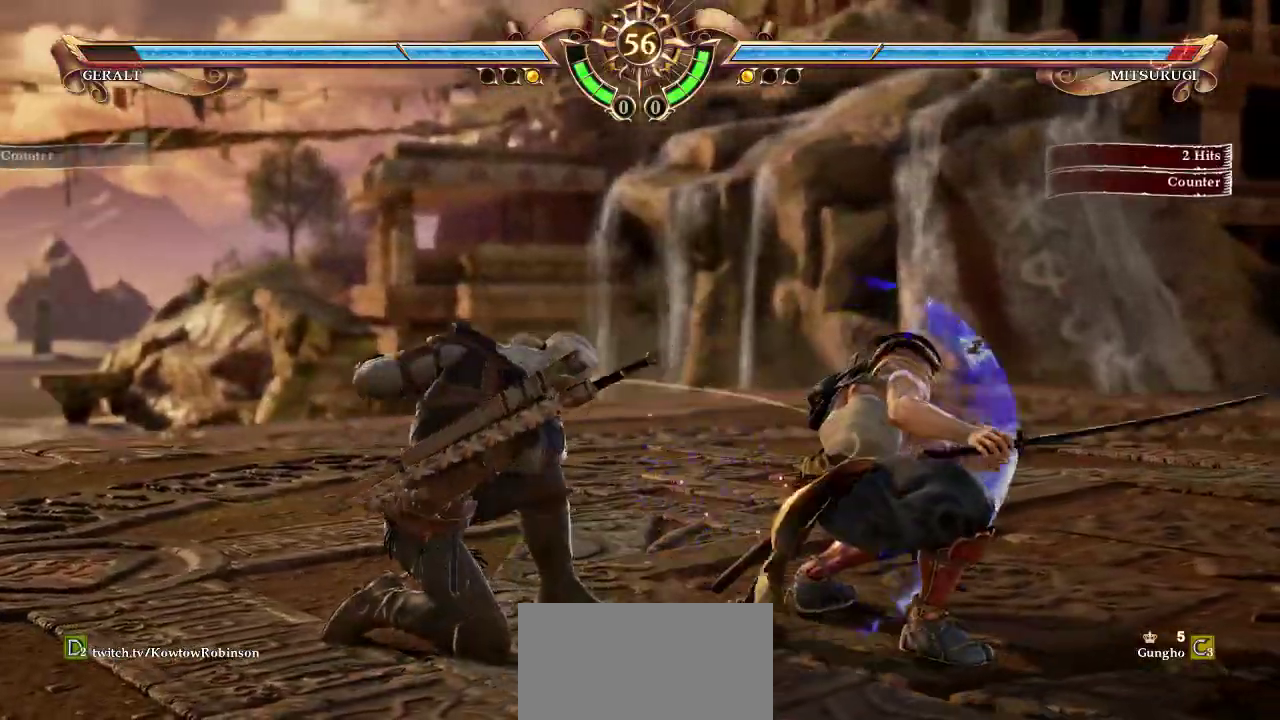
{"buttons": ["CROSS"], "left_stick": "center", "events": [[67, "TRIANGLE", "up"], [150, "TRIANGLE", "down"], [233, "TRIANGLE", "up"], [300, "TRIANGLE", "down"], [400, "TRIANGLE", "up"], [483, "CROSS", "down"]]}
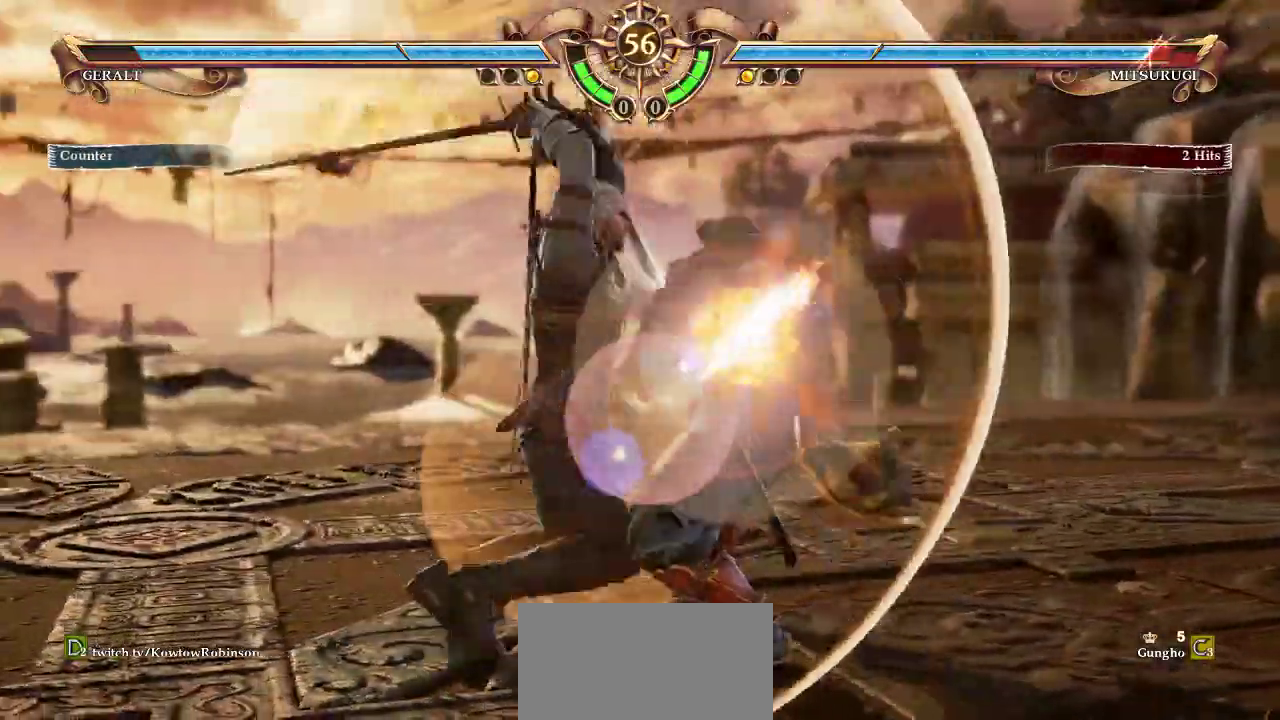
{"buttons": ["CROSS"], "left_stick": "center", "events": []}
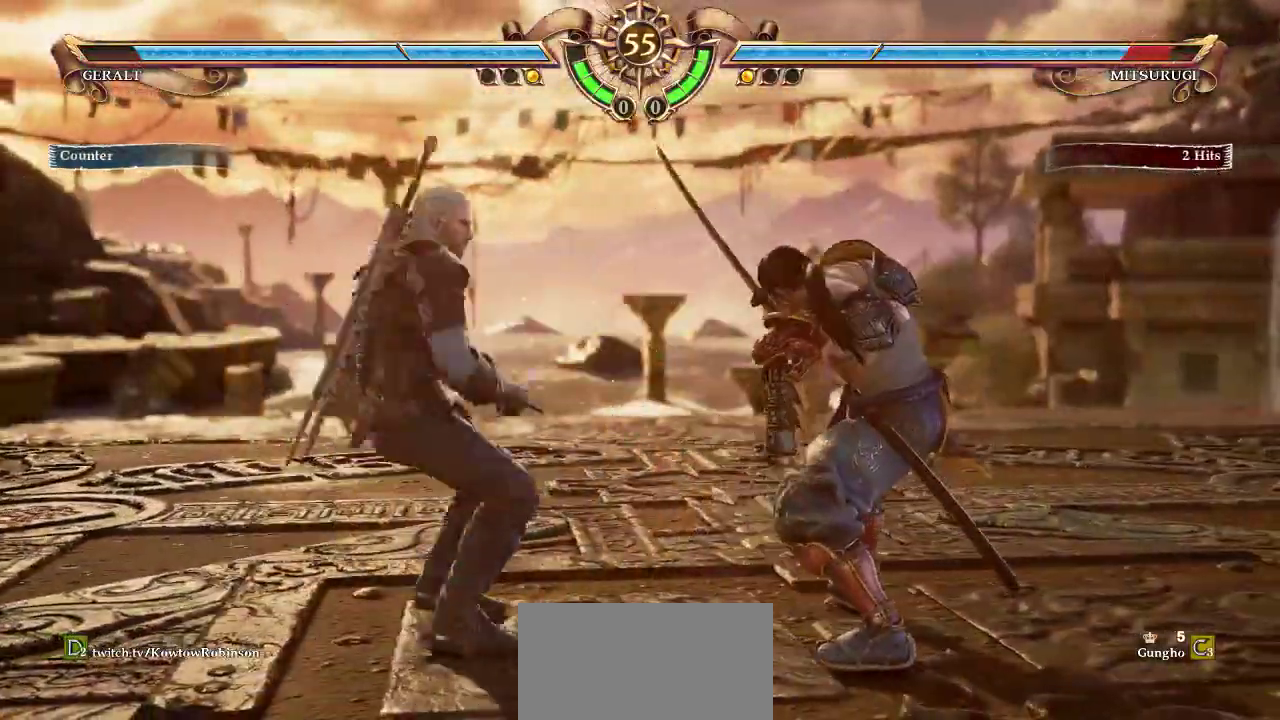
{"buttons": ["SQUARE"], "left_stick": "center", "events": [[17, "CROSS", "up"], [67, "SQUARE", "down"], [150, "SQUARE", "up"], [200, "SQUARE", "down"], [283, "SQUARE", "up"], [350, "SQUARE", "down"], [450, "SQUARE", "up"], [500, "SQUARE", "down"]]}
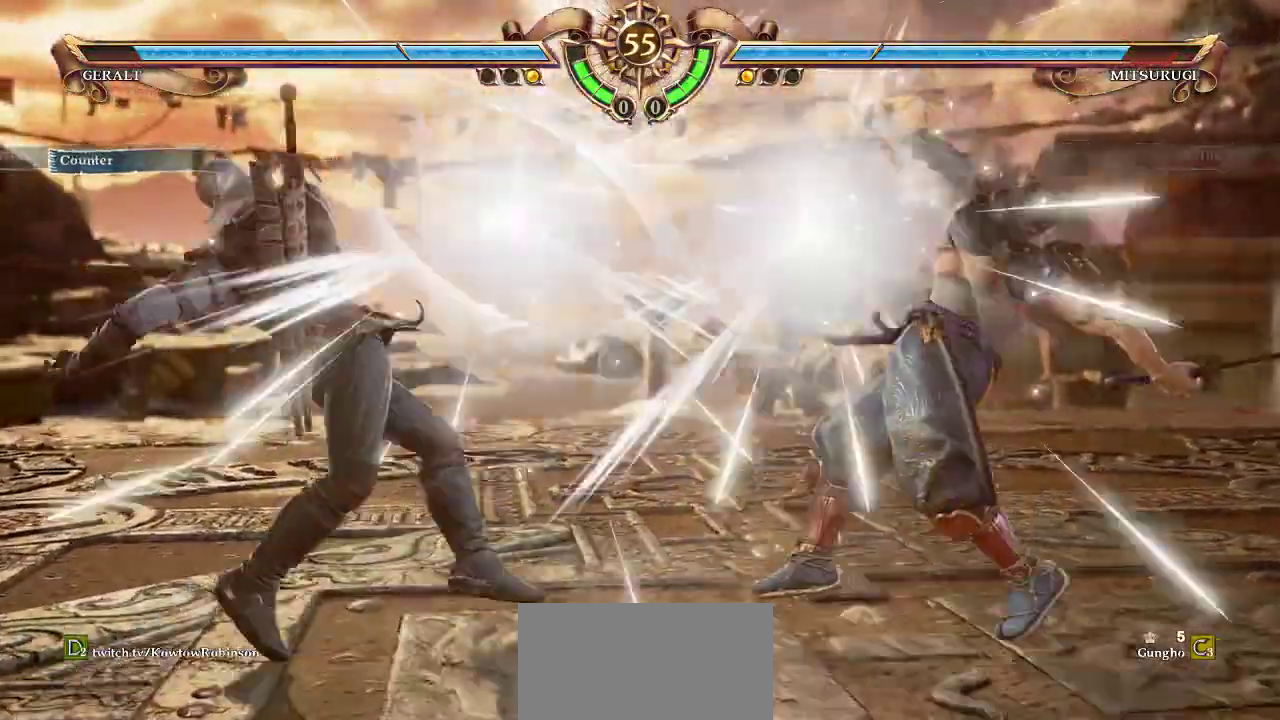
{"buttons": [], "left_stick": "center", "events": [[100, "SQUARE", "up"], [283, "left_stick", "left"], [383, "left_stick", "center"]]}
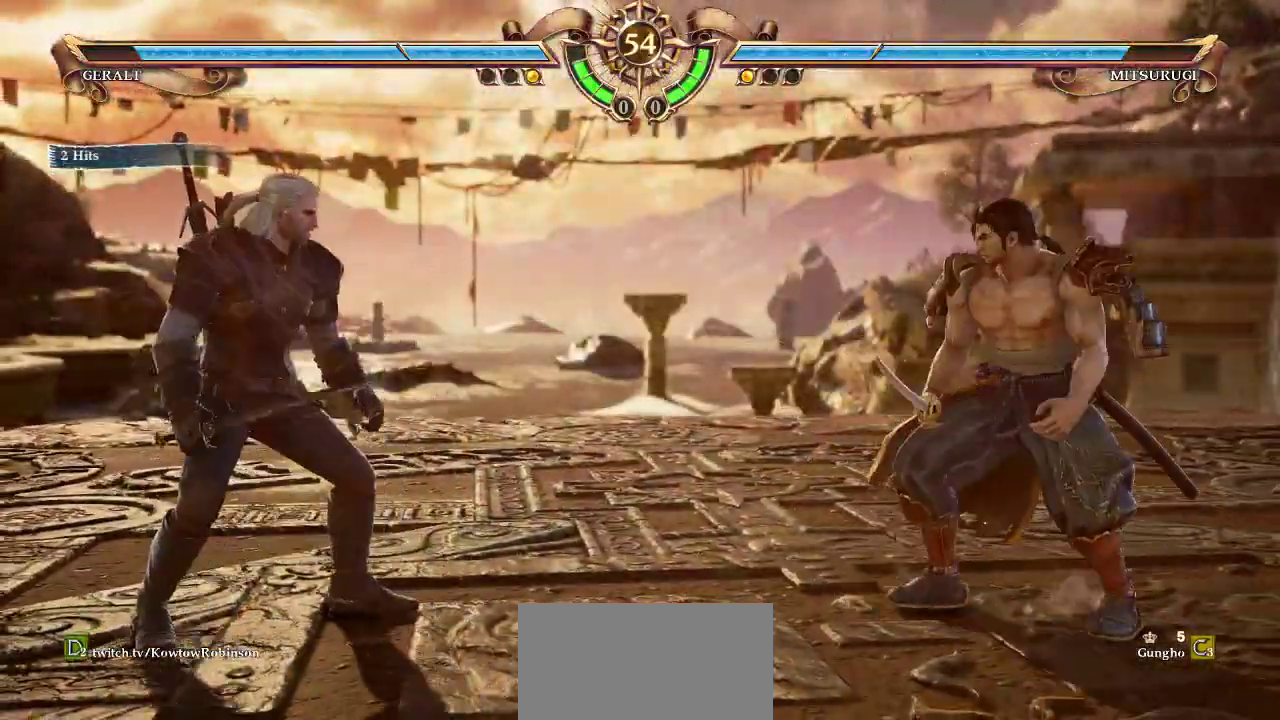
{"buttons": ["CROSS"], "left_stick": "center", "events": [[117, "left_stick", "down"], [250, "left_stick", "center"], [367, "CROSS", "down"]]}
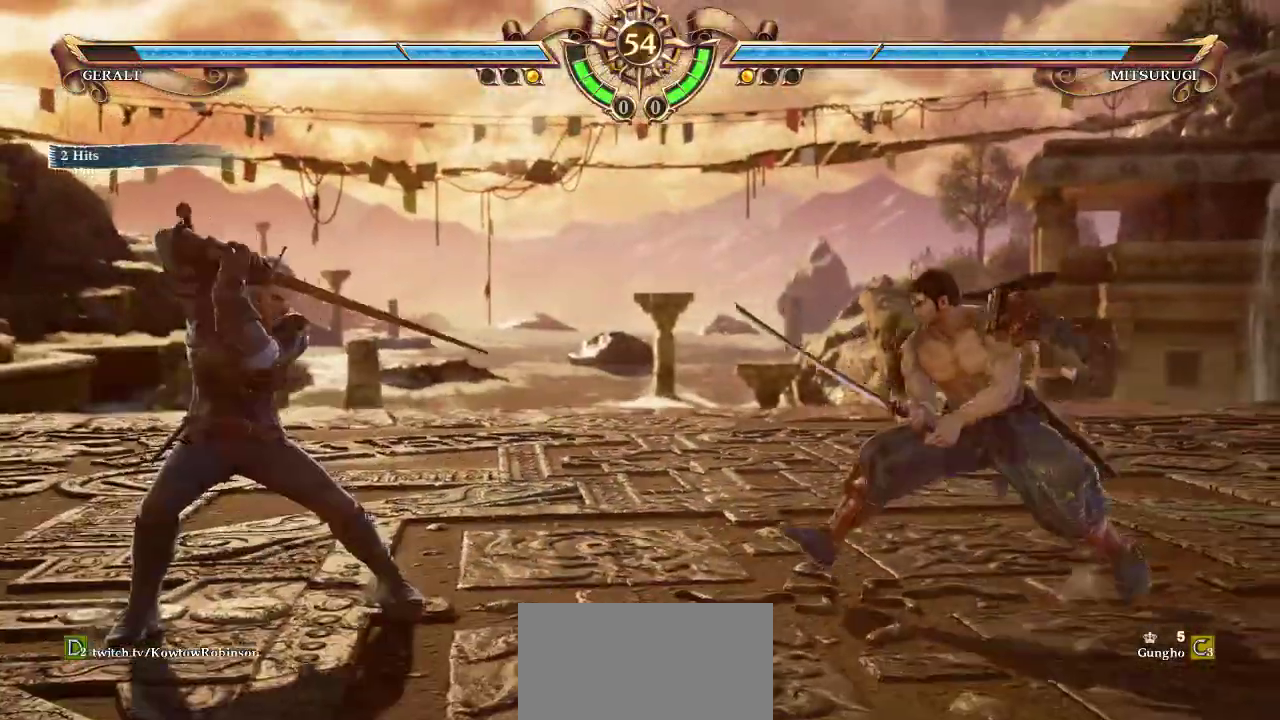
{"buttons": ["SQUARE", "TRIANGLE"], "left_stick": "down", "events": [[167, "CROSS", "up"], [183, "left_stick", "down"], [200, "SQUARE", "down"], [217, "TRIANGLE", "down"]]}
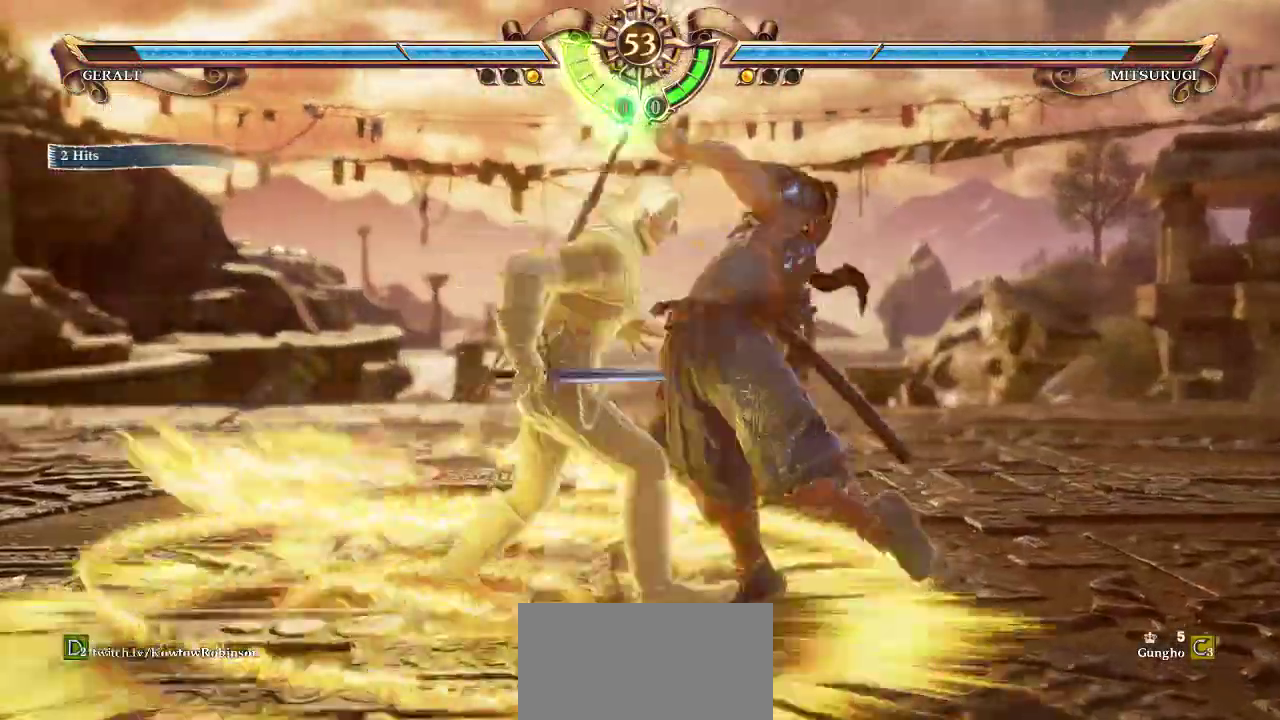
{"buttons": [], "left_stick": "center", "events": [[417, "SQUARE", "up"], [417, "left_stick", "center"], [433, "TRIANGLE", "up"]]}
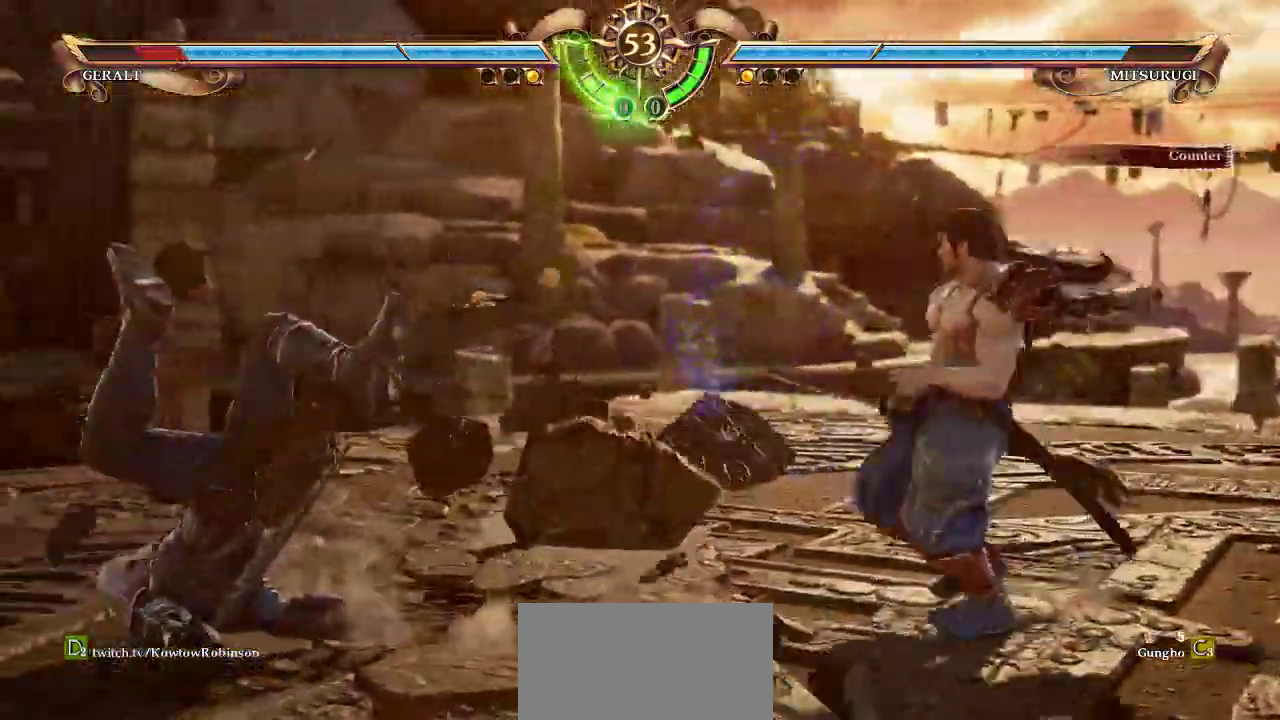
{"buttons": ["CROSS"], "left_stick": "up", "events": [[217, "left_stick", "up"], [317, "CROSS", "down"], [367, "CROSS", "up"], [433, "CROSS", "down"], [433, "SQUARE", "down"], [500, "SQUARE", "up"]]}
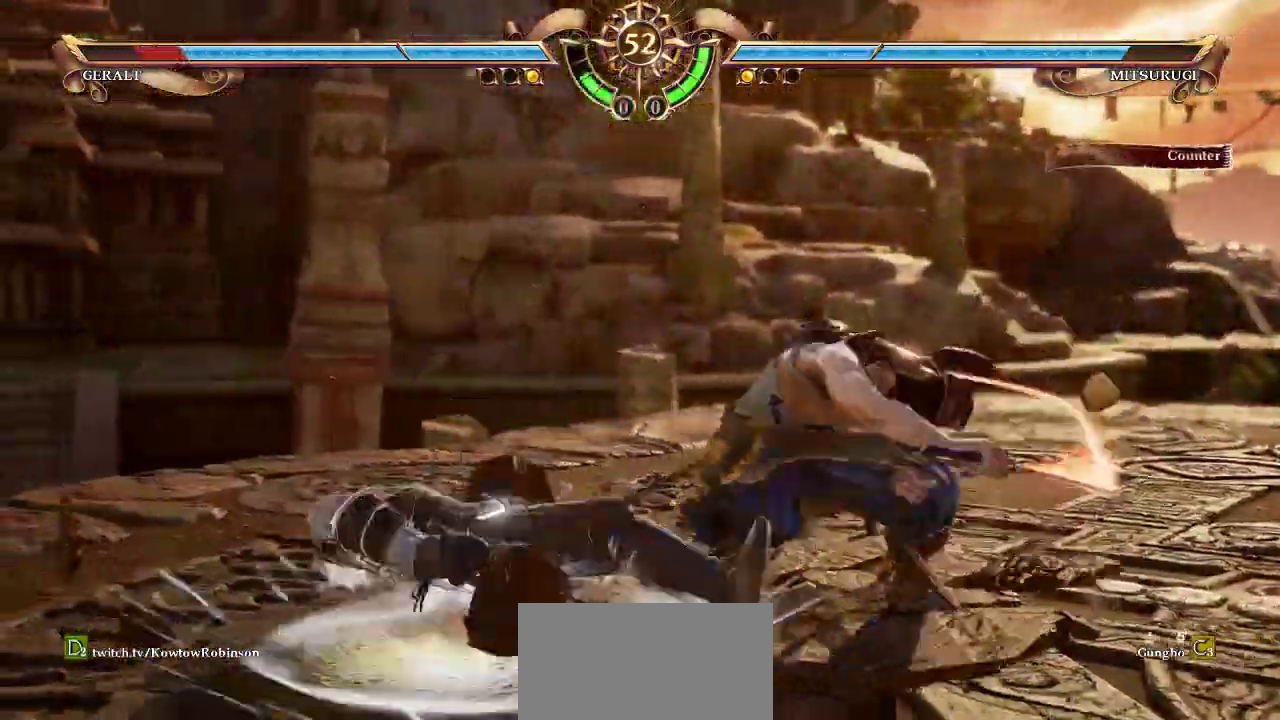
{"buttons": ["CROSS"], "left_stick": "center", "events": [[150, "left_stick", "center"]]}
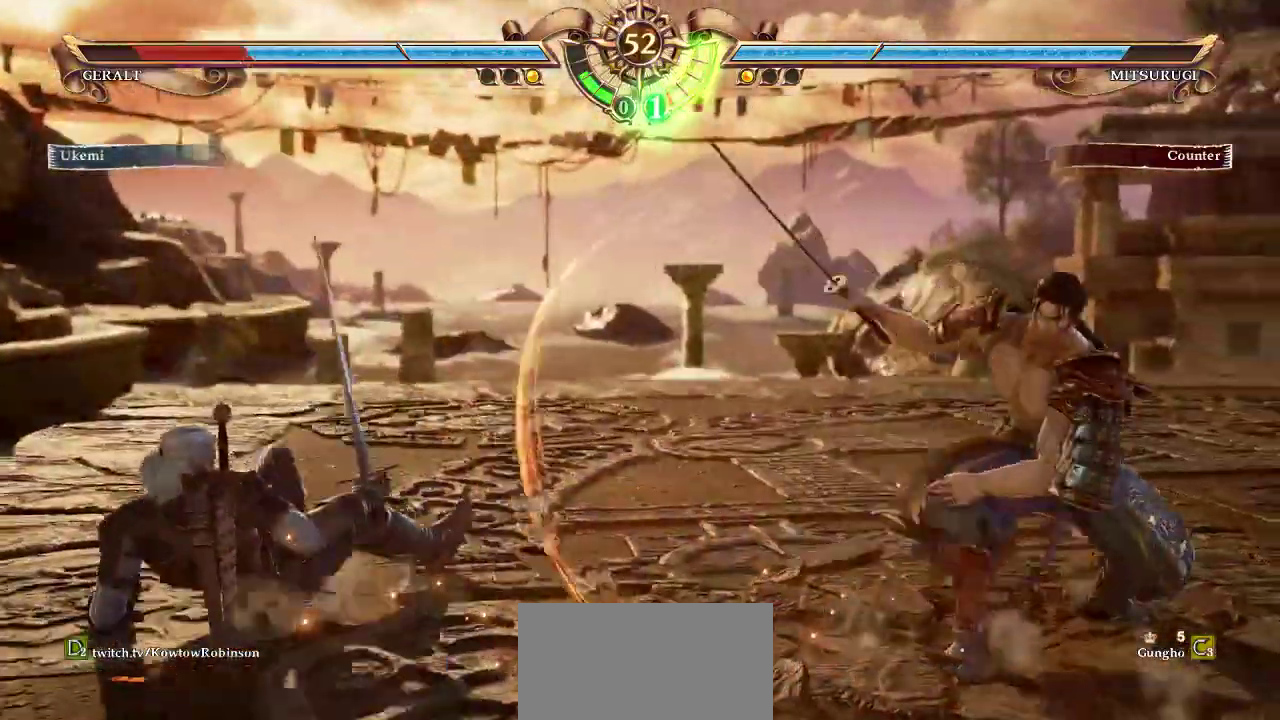
{"buttons": [], "left_stick": "center", "events": [[200, "CROSS", "up"], [233, "TRIANGLE", "down"], [300, "TRIANGLE", "up"], [367, "TRIANGLE", "down"], [467, "TRIANGLE", "up"]]}
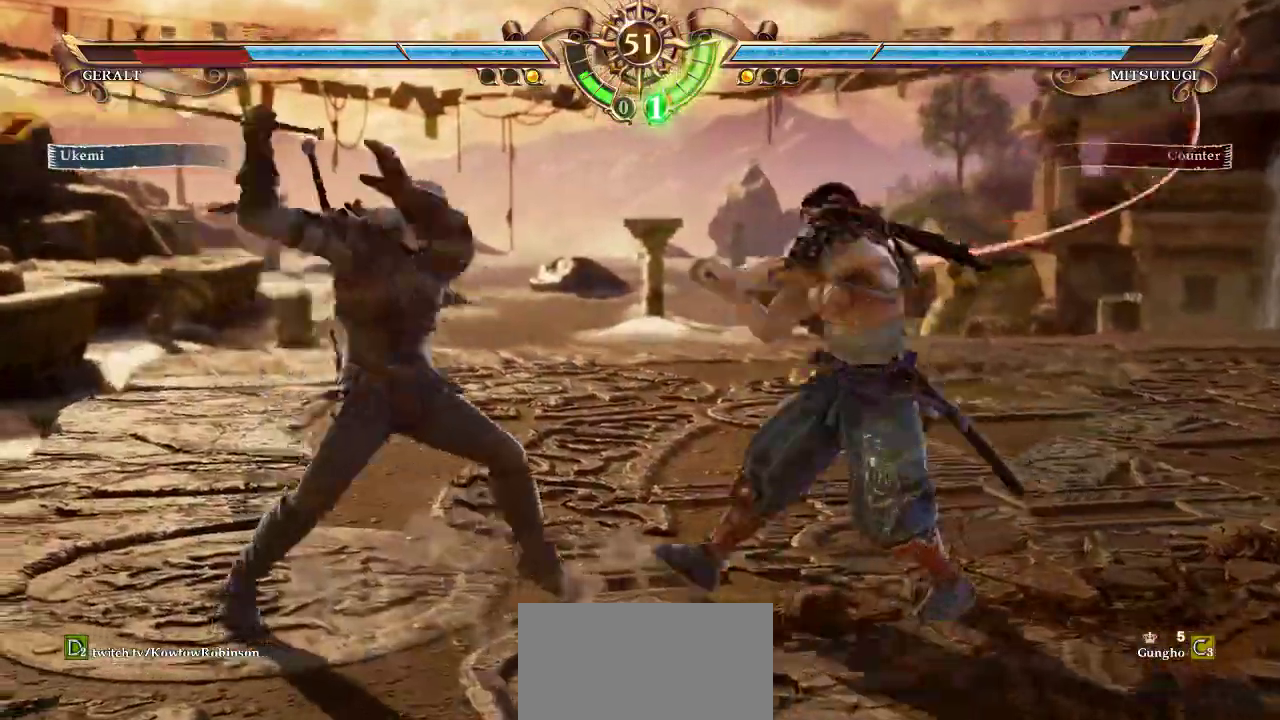
{"buttons": ["CROSS"], "left_stick": "center", "events": [[33, "TRIANGLE", "down"], [117, "TRIANGLE", "up"], [233, "CROSS", "down"]]}
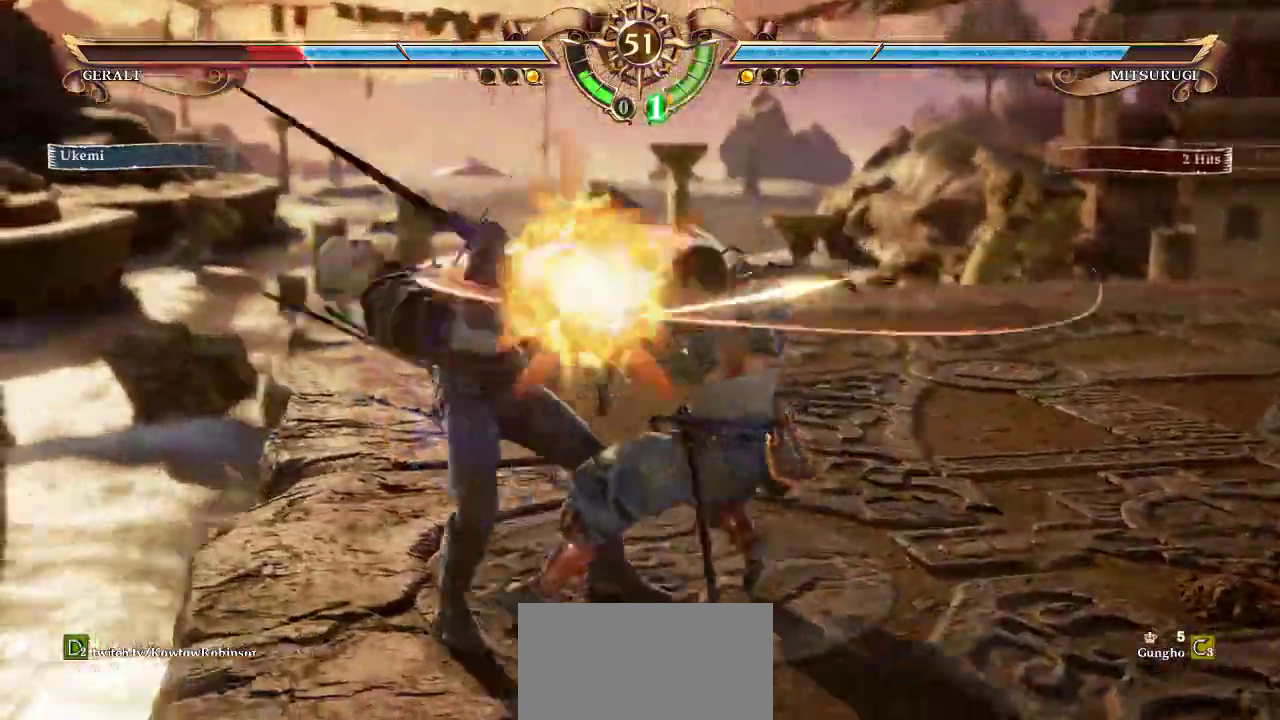
{"buttons": [], "left_stick": "left", "events": [[467, "CROSS", "up"], [500, "left_stick", "left"]]}
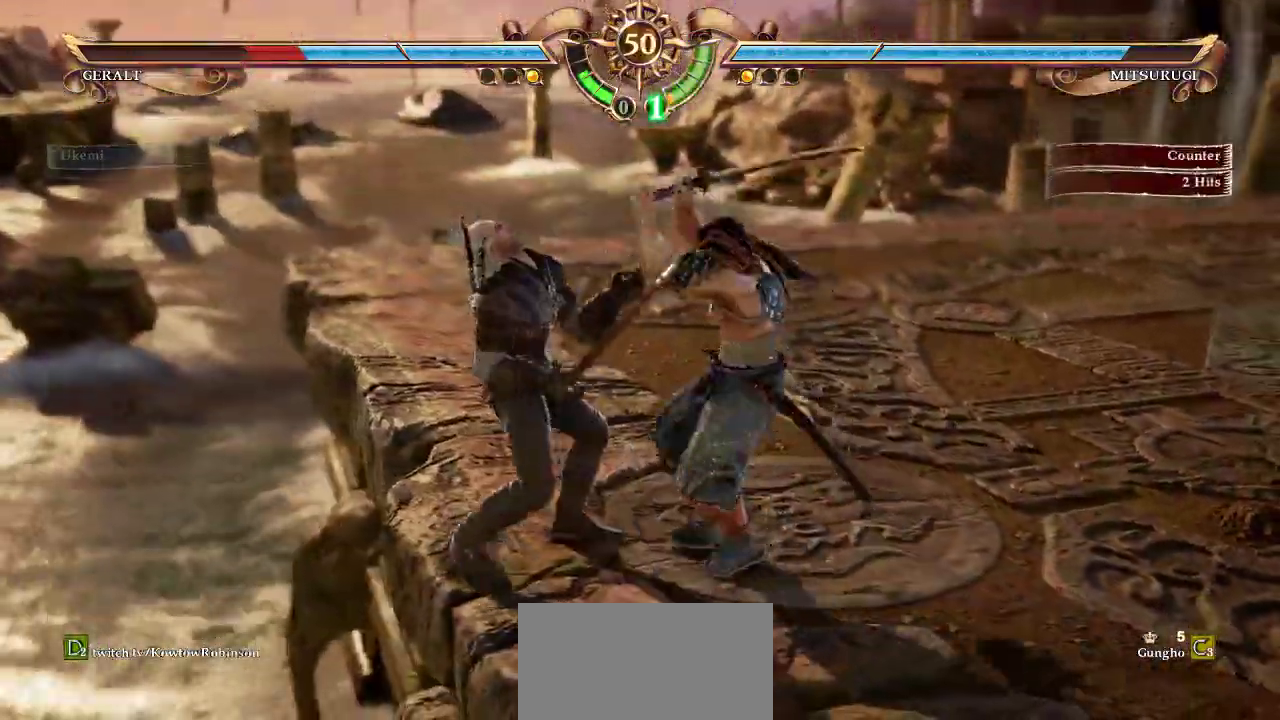
{"buttons": [], "left_stick": "center", "events": [[33, "SQUARE", "down"], [33, "TRIANGLE", "down"], [117, "TRIANGLE", "up"], [133, "SQUARE", "up"], [167, "left_stick", "center"]]}
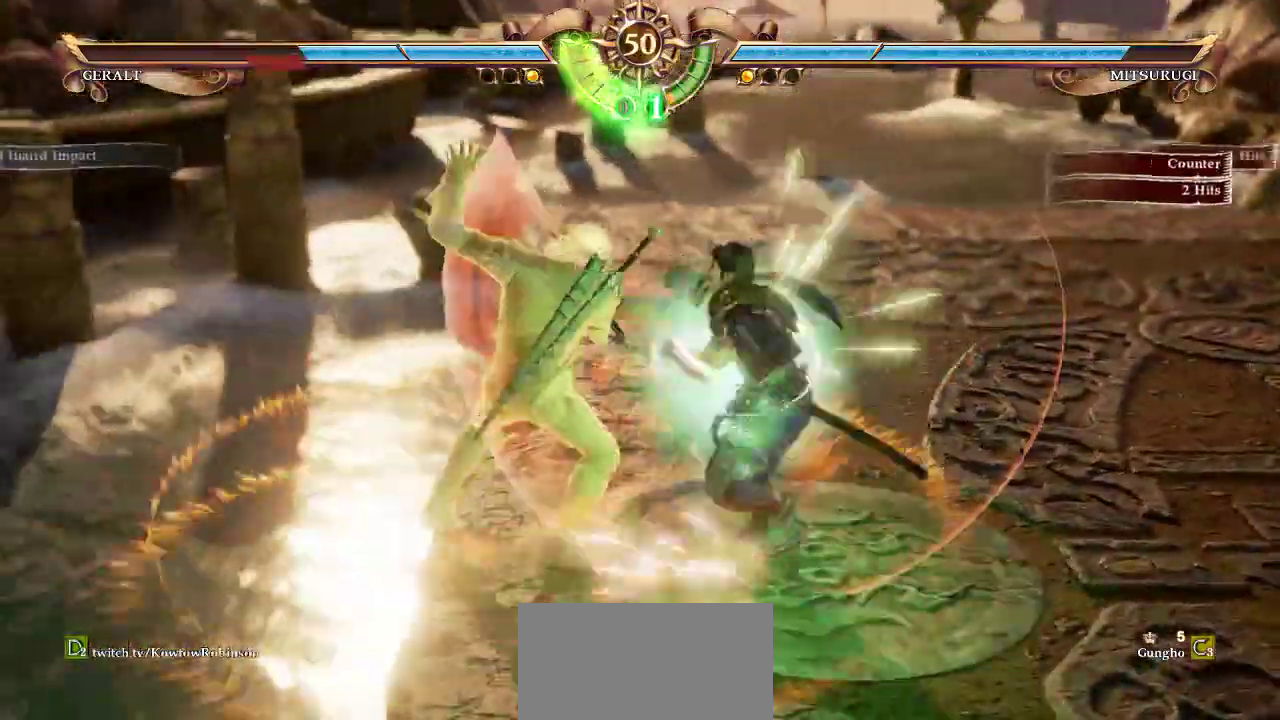
{"buttons": [], "left_stick": "center", "events": [[17, "CROSS", "down"], [300, "CROSS", "up"]]}
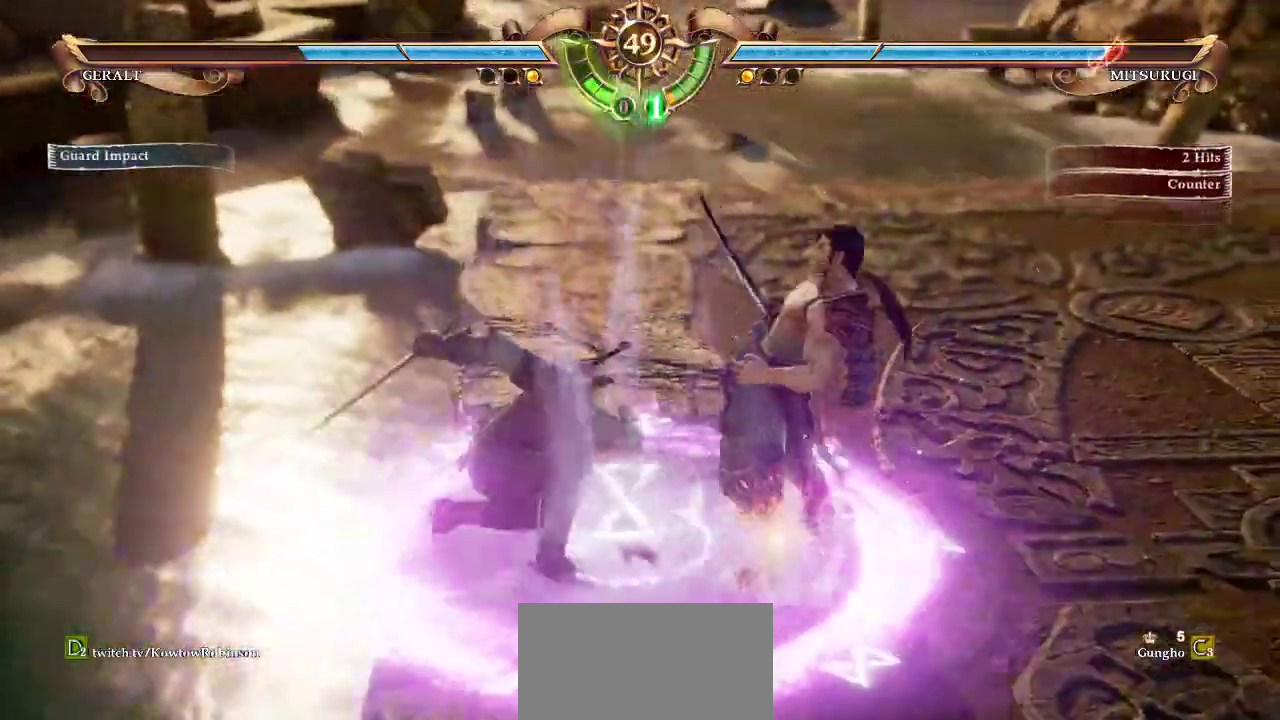
{"buttons": [], "left_stick": "up", "events": [[150, "left_stick", "up"], [217, "left_stick", "center"], [300, "left_stick", "up"], [350, "left_stick", "center"], [433, "left_stick", "up"]]}
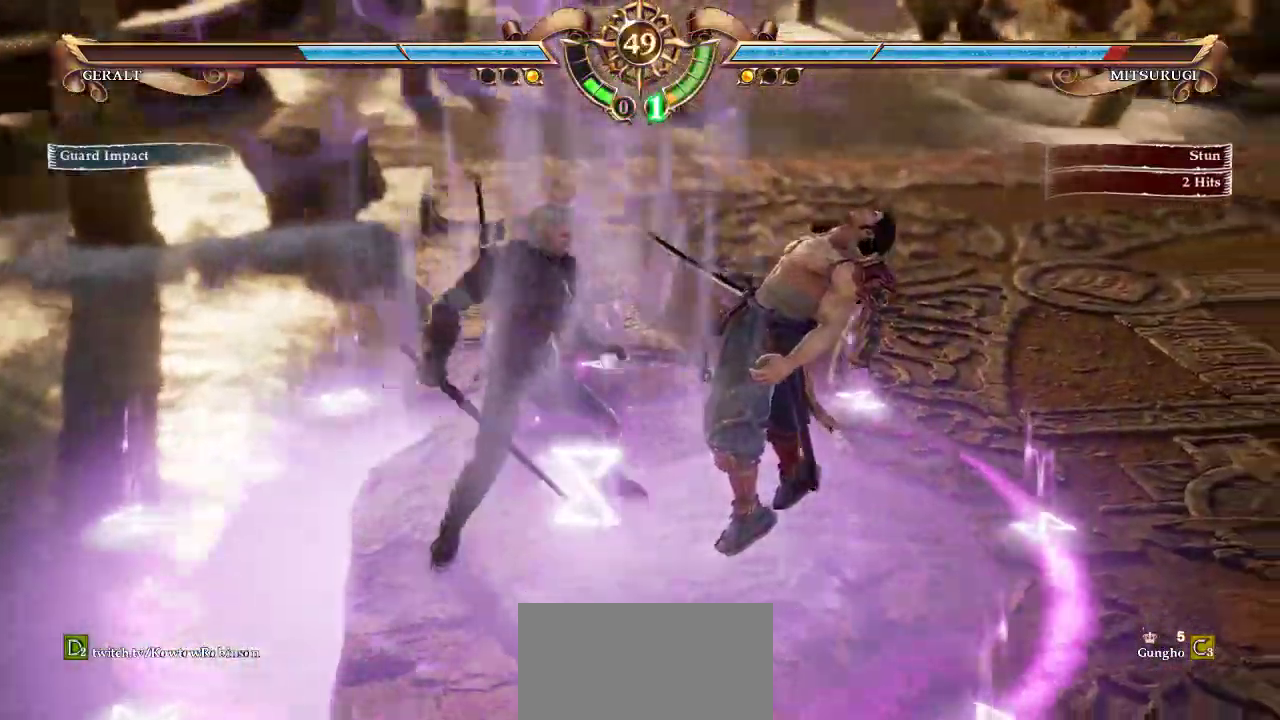
{"buttons": [], "left_stick": "down", "events": [[450, "left_stick", "center"], [500, "left_stick", "down"]]}
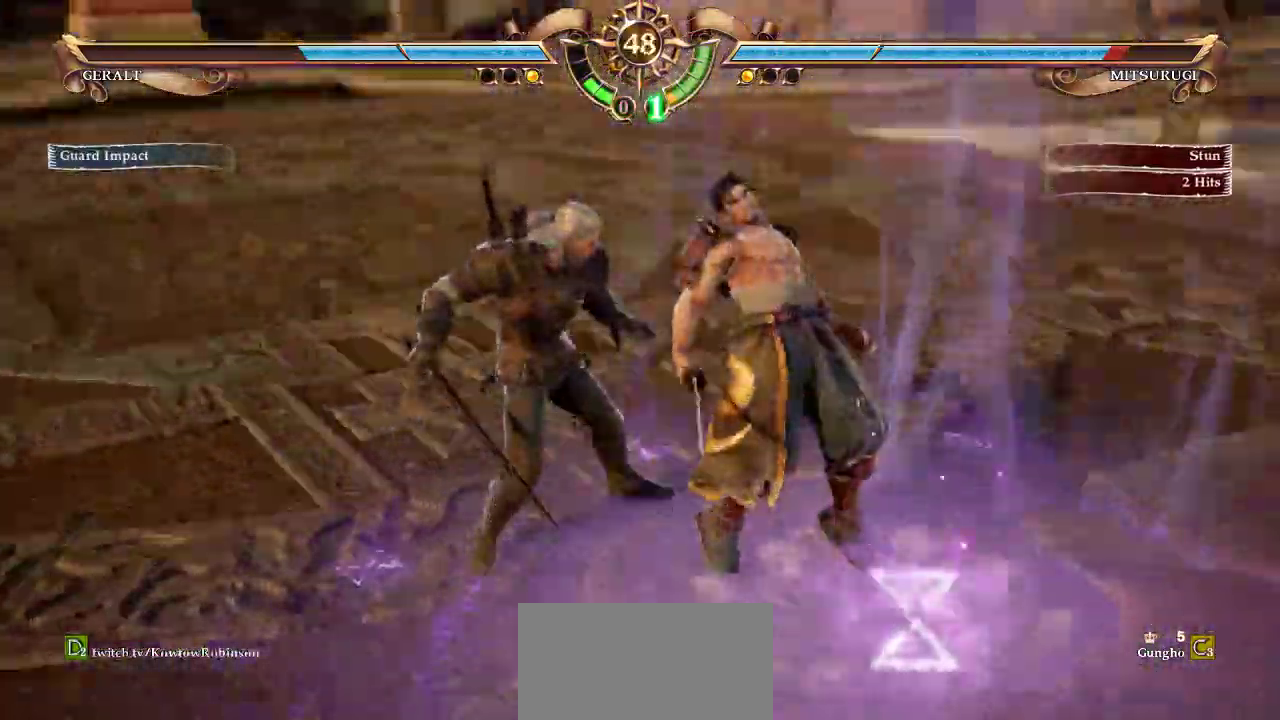
{"buttons": [], "left_stick": "center", "events": [[50, "TRIANGLE", "down"], [133, "TRIANGLE", "up"], [133, "left_stick", "center"]]}
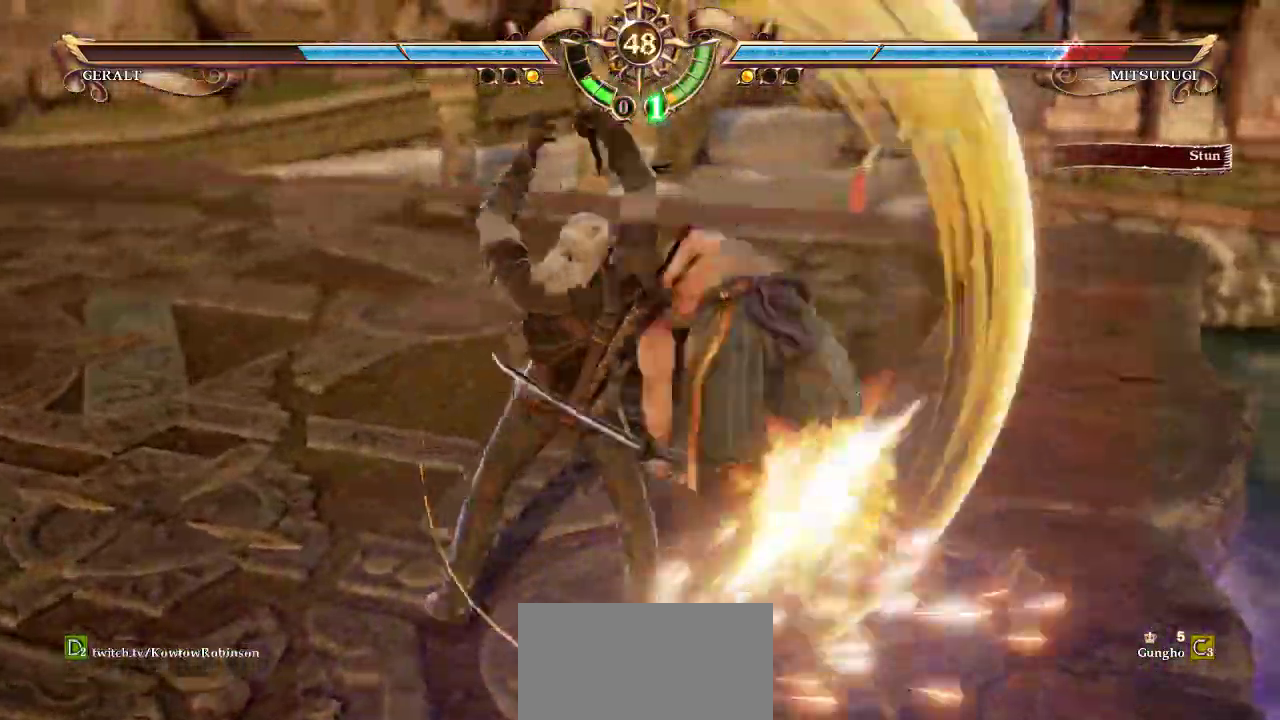
{"buttons": [], "left_stick": "right", "events": [[167, "left_stick", "right"], [367, "SQUARE", "down"], [433, "SQUARE", "up"]]}
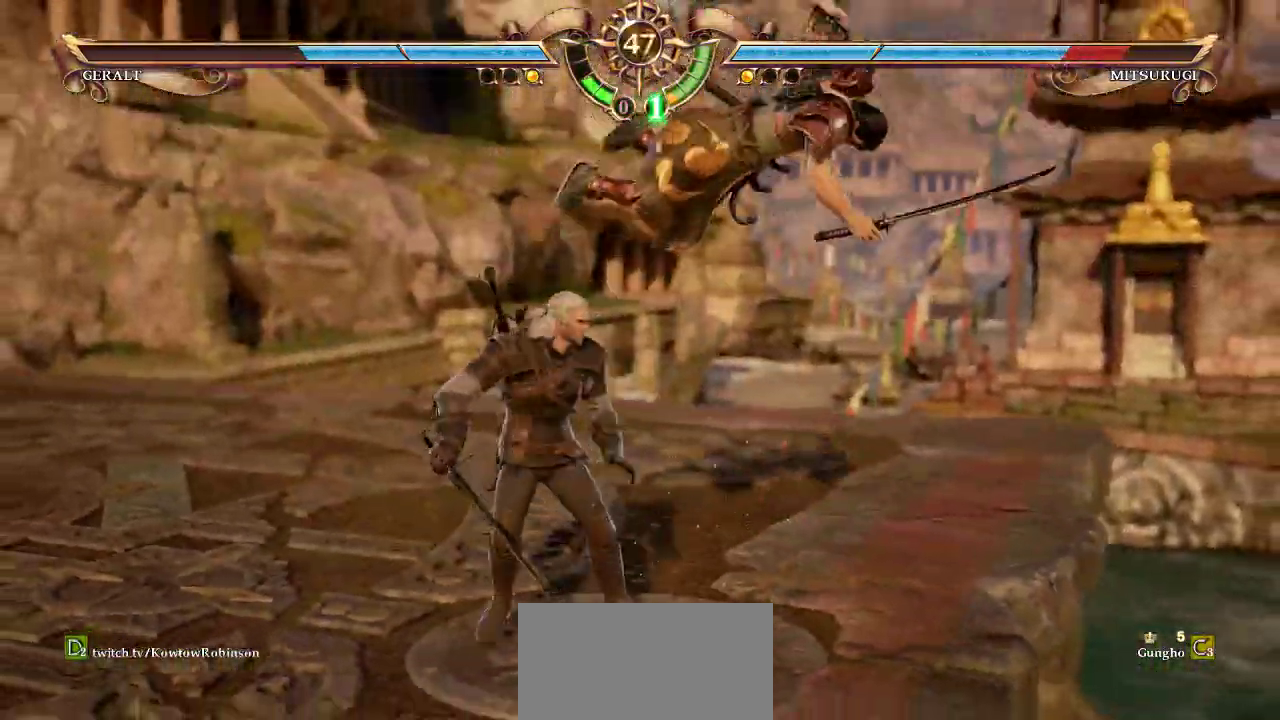
{"buttons": [], "left_stick": "right", "events": [[17, "TRIANGLE", "down"], [83, "TRIANGLE", "up"]]}
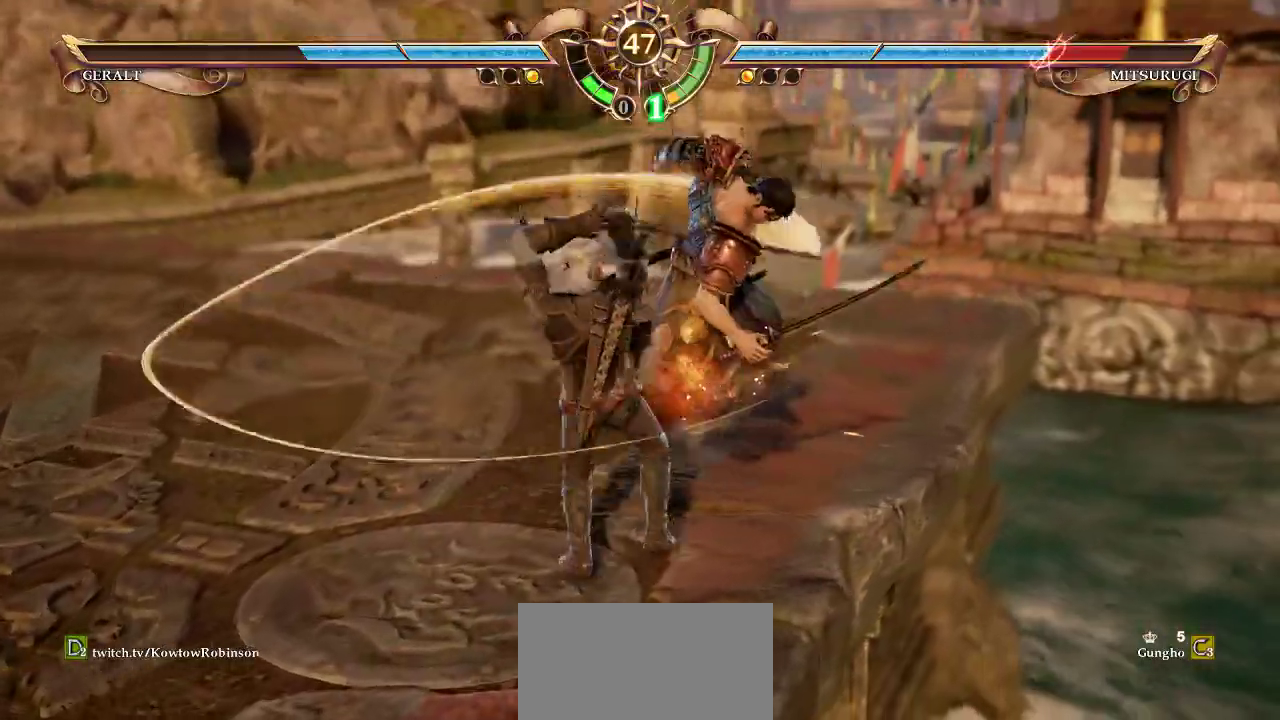
{"buttons": [], "left_stick": "center", "events": [[383, "left_stick", "center"]]}